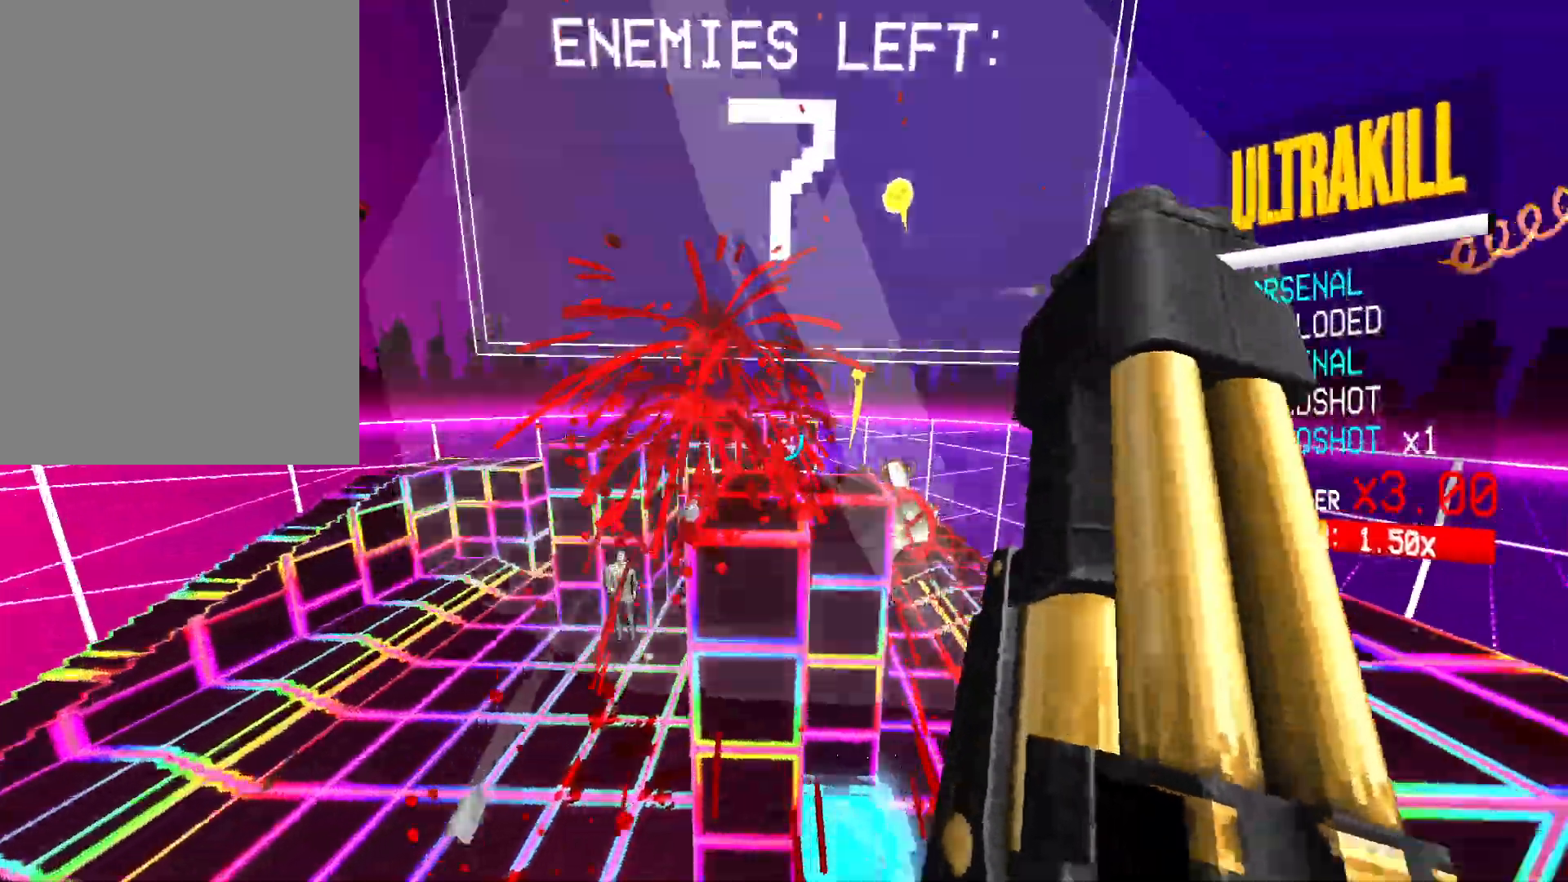
Gameplay with keyboard and mouse; each line is a JSON object with the keys and mouse buttons held at the frame after it. "events" lists presses ("down") and releases ("up") of "1", "2", "3", "4", "5", "a", "alt", "b", "c", "ctrl", "d", "e", "f", "g", "q", "r", "s", "shift", "space", "t", "tab", "v", "w", "x", "z", "mouse_left", "mouse_wheel", "mouse_right", "mouse_mb4" and "mouse_mb5" between this image and that frame as [ms after this image, input, new state], when the widget could be followed in between. "mouse_left", "mouse_wheel", "mouse_right", "mouse_mb4", "mouse_mb5" = the "left", "wheel", "right", "mb4", "mb5" buttons of the "mouse" list. No other keys are recorded. "wheel" means that the mouse wheel is clicked or scrolled. Mouse movement is not recorded.
{"keys": ["ctrl"], "mouse": [], "events": [[17, "a", "up"], [100, "mouse_left", "down"], [133, "f", "down"], [217, "1", "down"], [267, "mouse_left", "up"], [300, "f", "up"], [317, "ctrl", "down"], [350, "1", "up"]]}
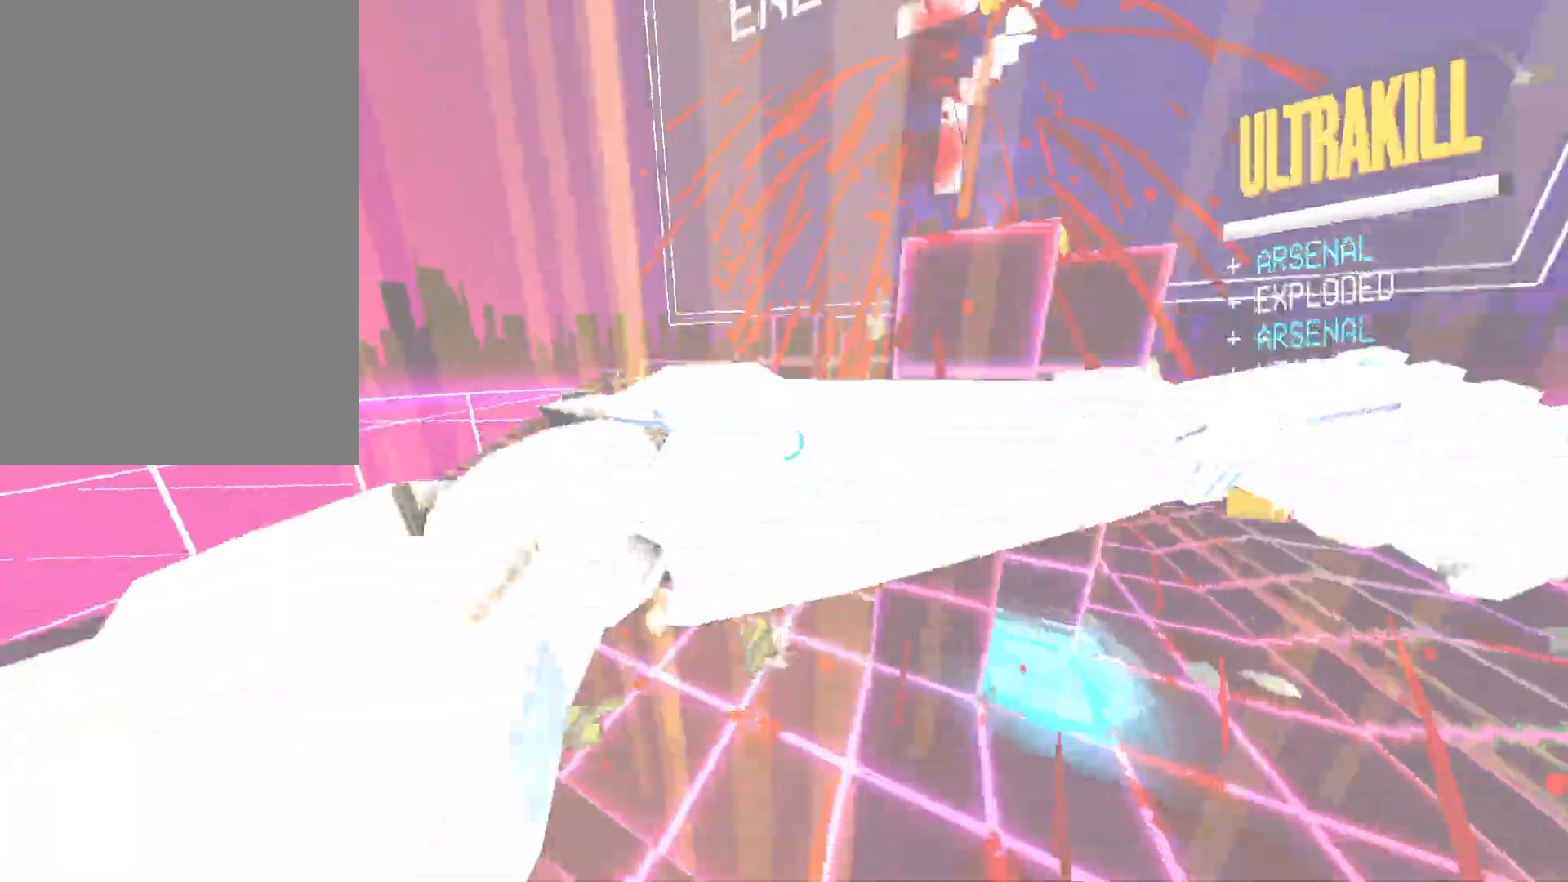
{"keys": [], "mouse": ["right"], "events": [[100, "a", "down"], [133, "w", "down"], [217, "a", "up"], [250, "space", "down"], [317, "ctrl", "up"], [400, "w", "up"], [417, "mouse_right", "down"], [450, "space", "up"]]}
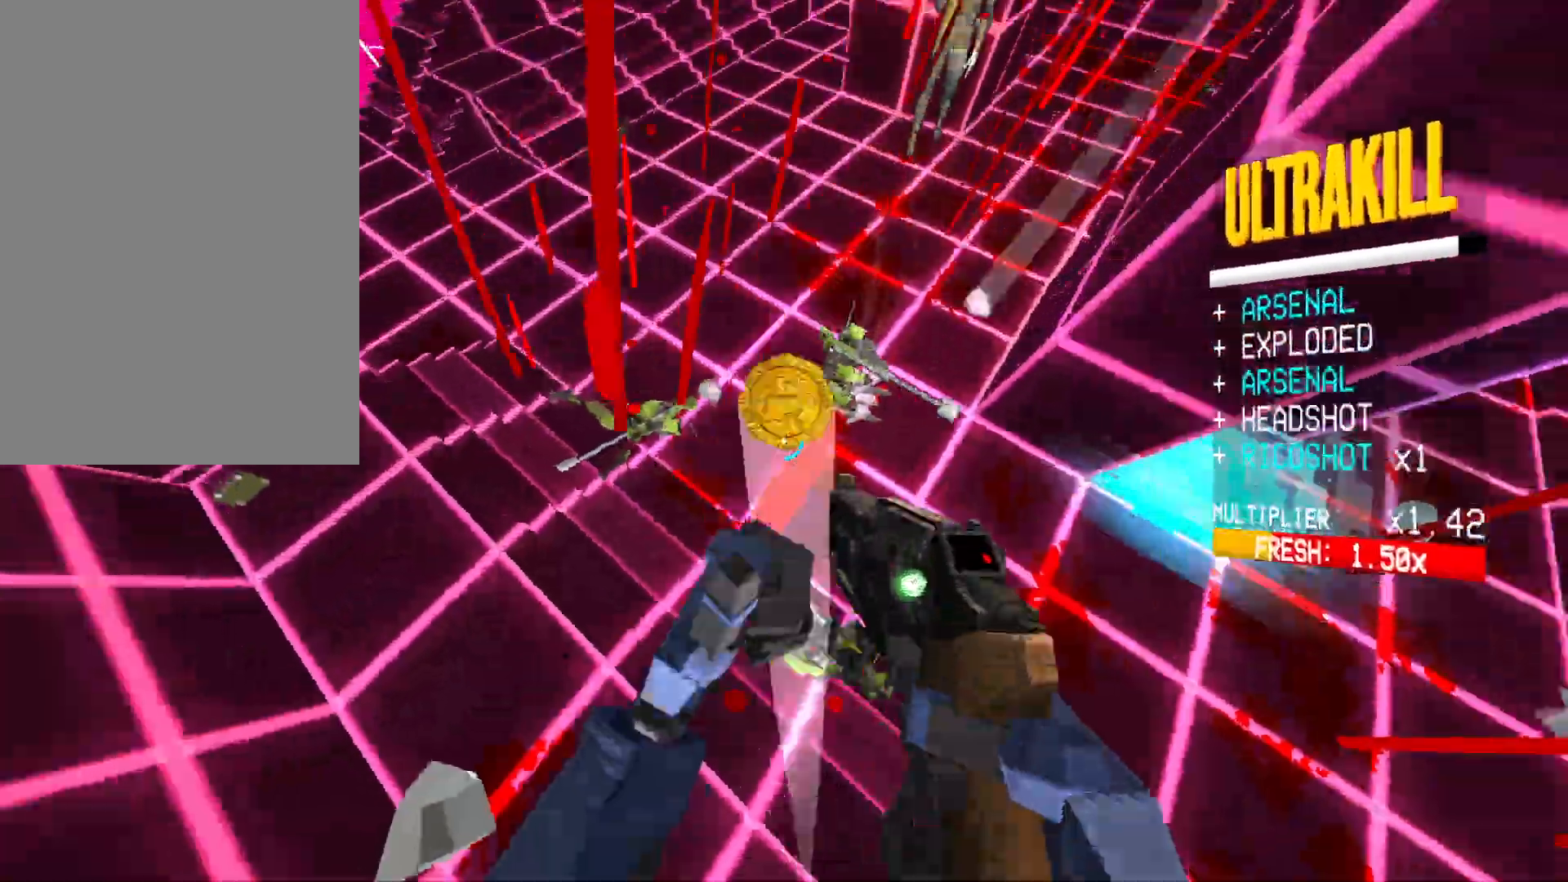
{"keys": [], "mouse": [], "events": [[17, "mouse_right", "up"], [250, "mouse_right", "down"], [283, "mouse_left", "down"], [333, "1", "down"], [333, "mouse_right", "up"], [350, "mouse_left", "up"], [400, "1", "up"]]}
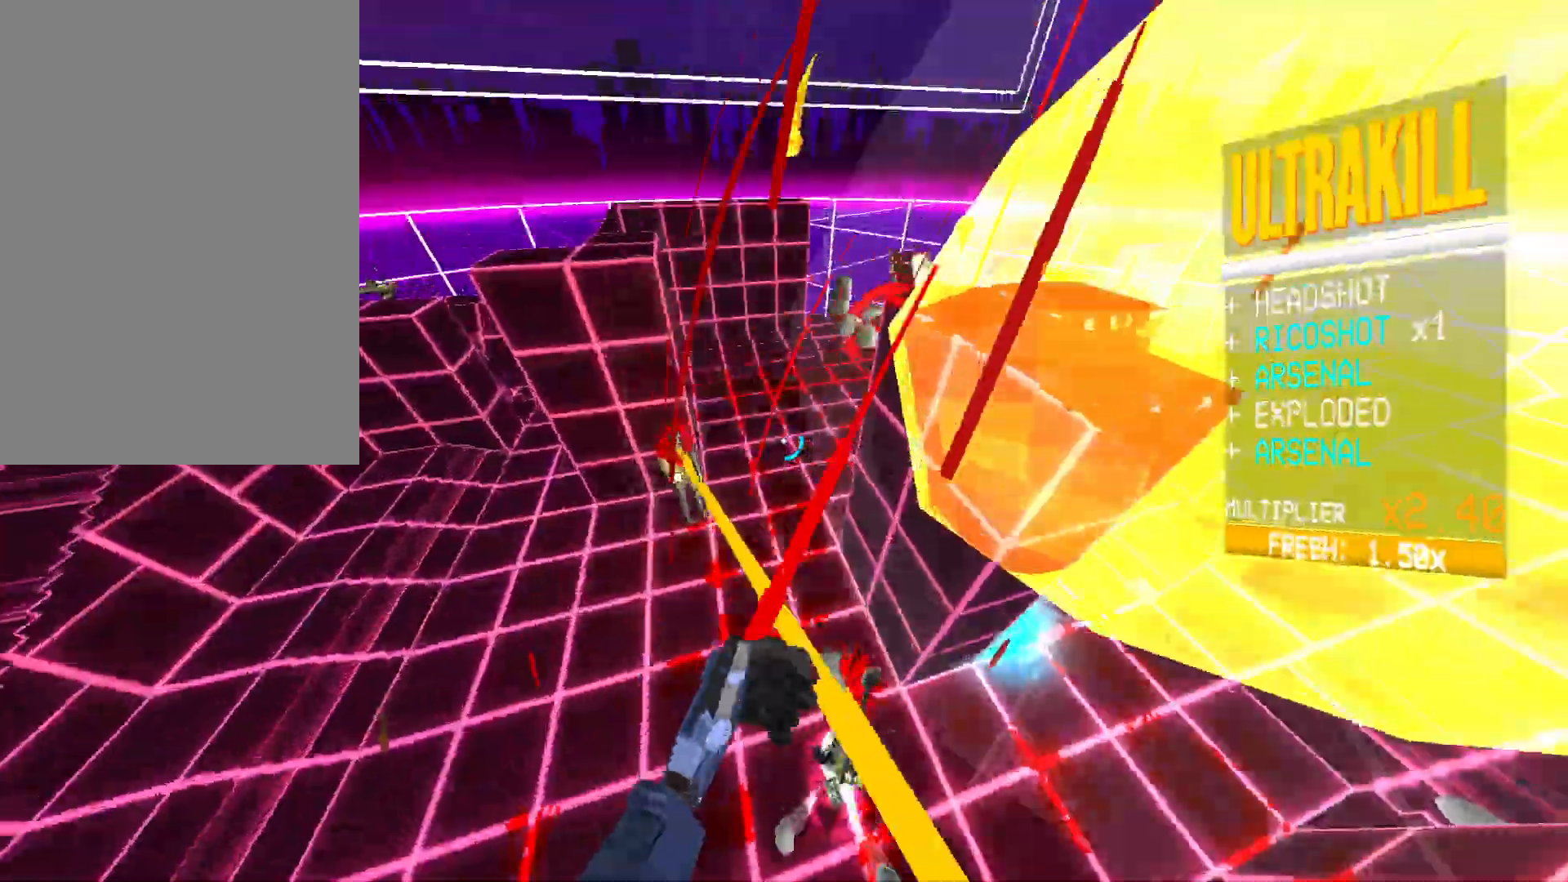
{"keys": ["d", "s"], "mouse": ["right"]}
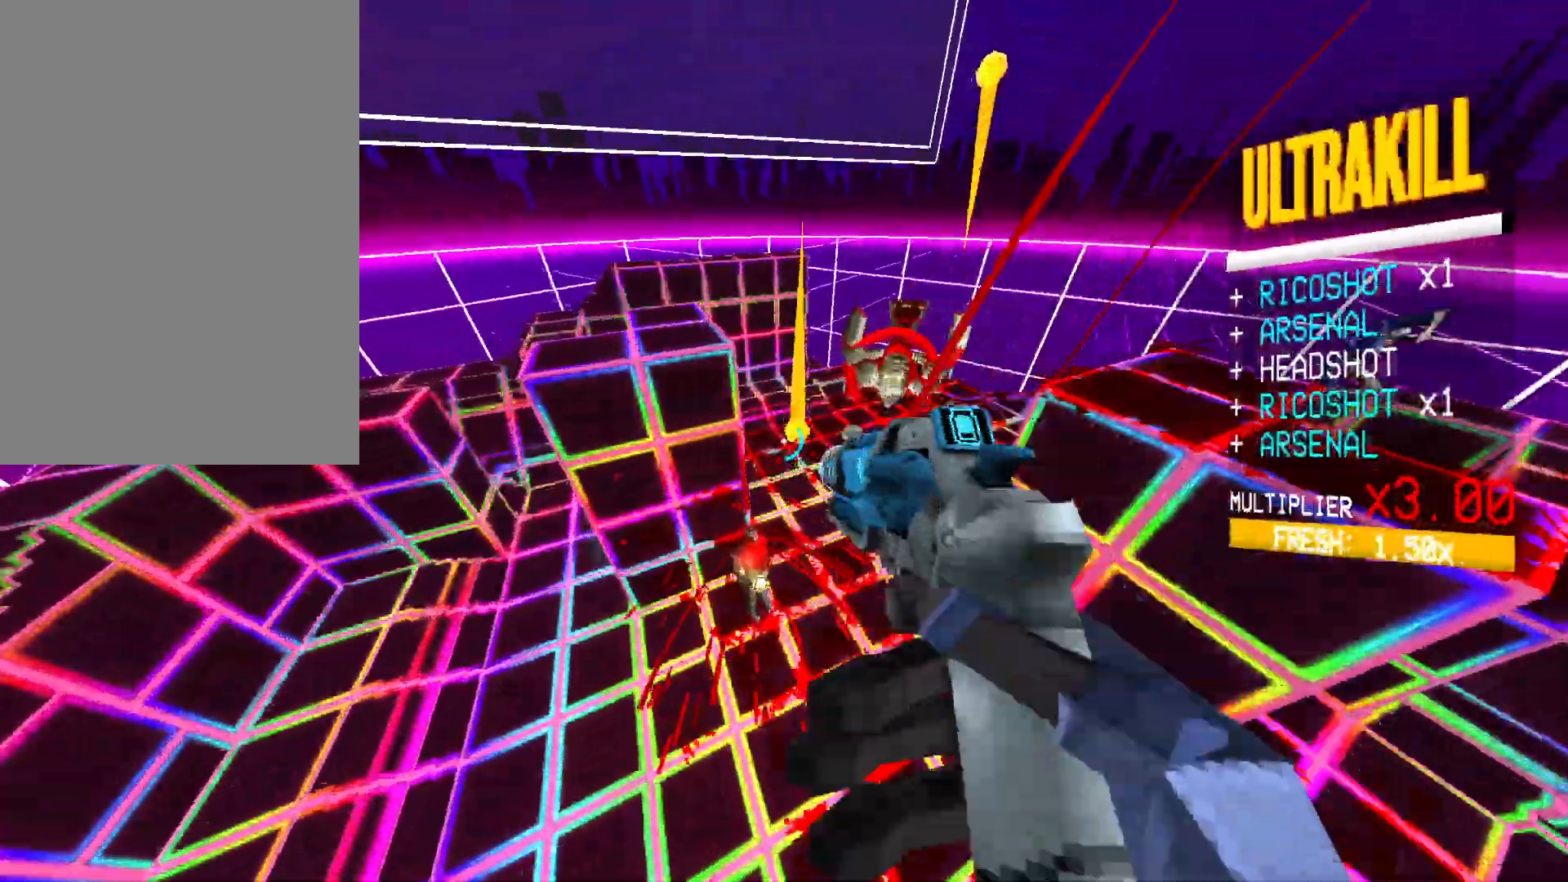
{"keys": [], "mouse": [], "events": [[83, "d", "up"], [100, "s", "up"], [217, "d", "down"], [317, "d", "up"], [500, "mouse_right", "up"]]}
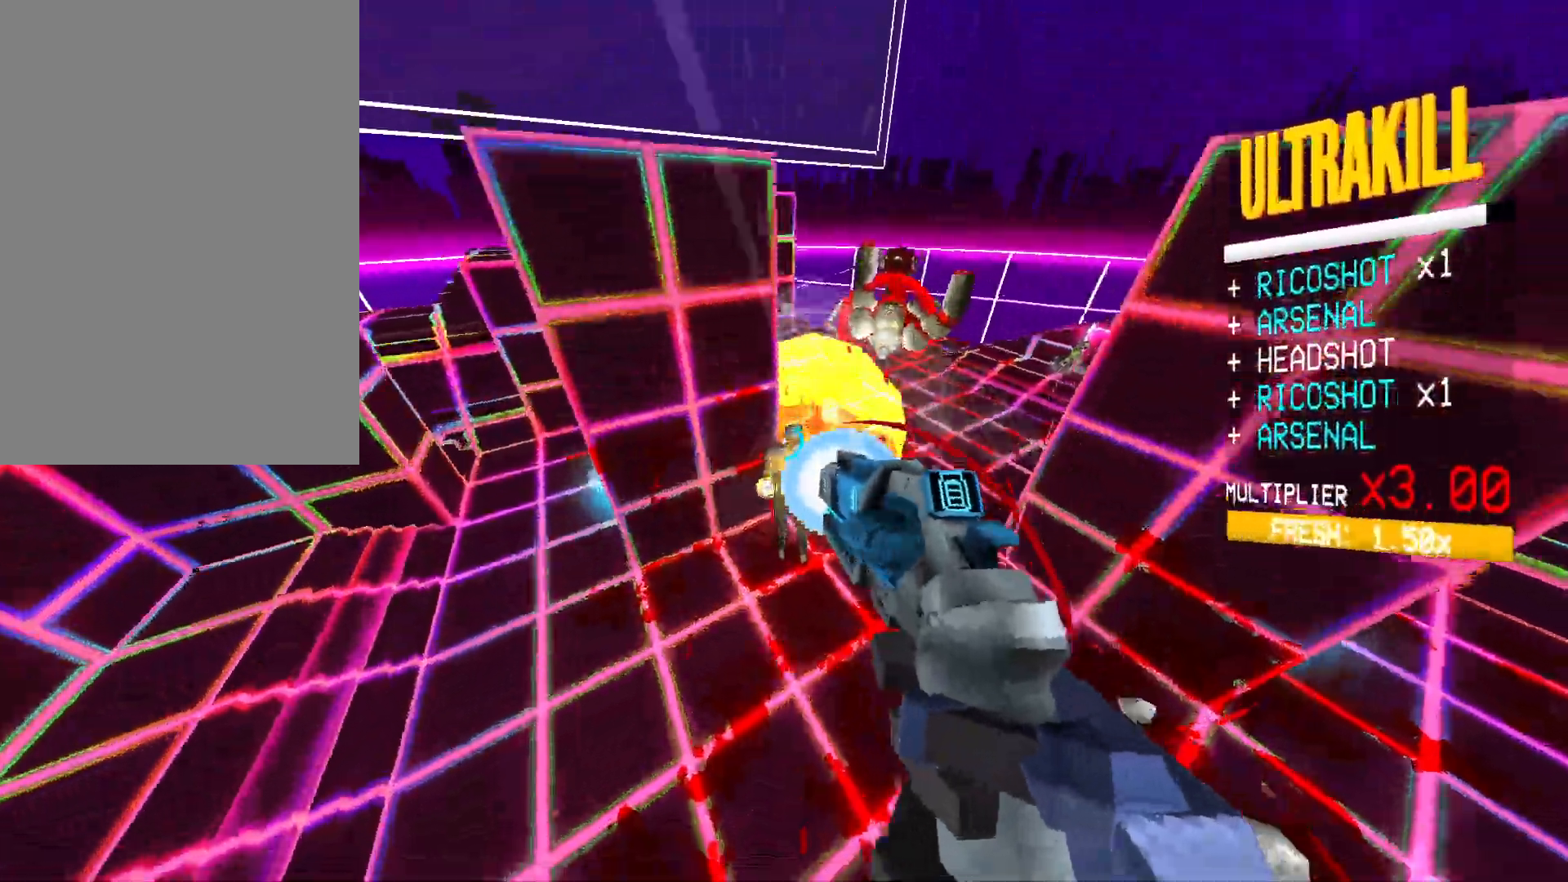
{"keys": ["a", "w"], "mouse": [], "events": [[33, "d", "down"], [100, "2", "down"], [183, "2", "up"], [417, "a", "down"], [417, "d", "up"], [433, "w", "down"]]}
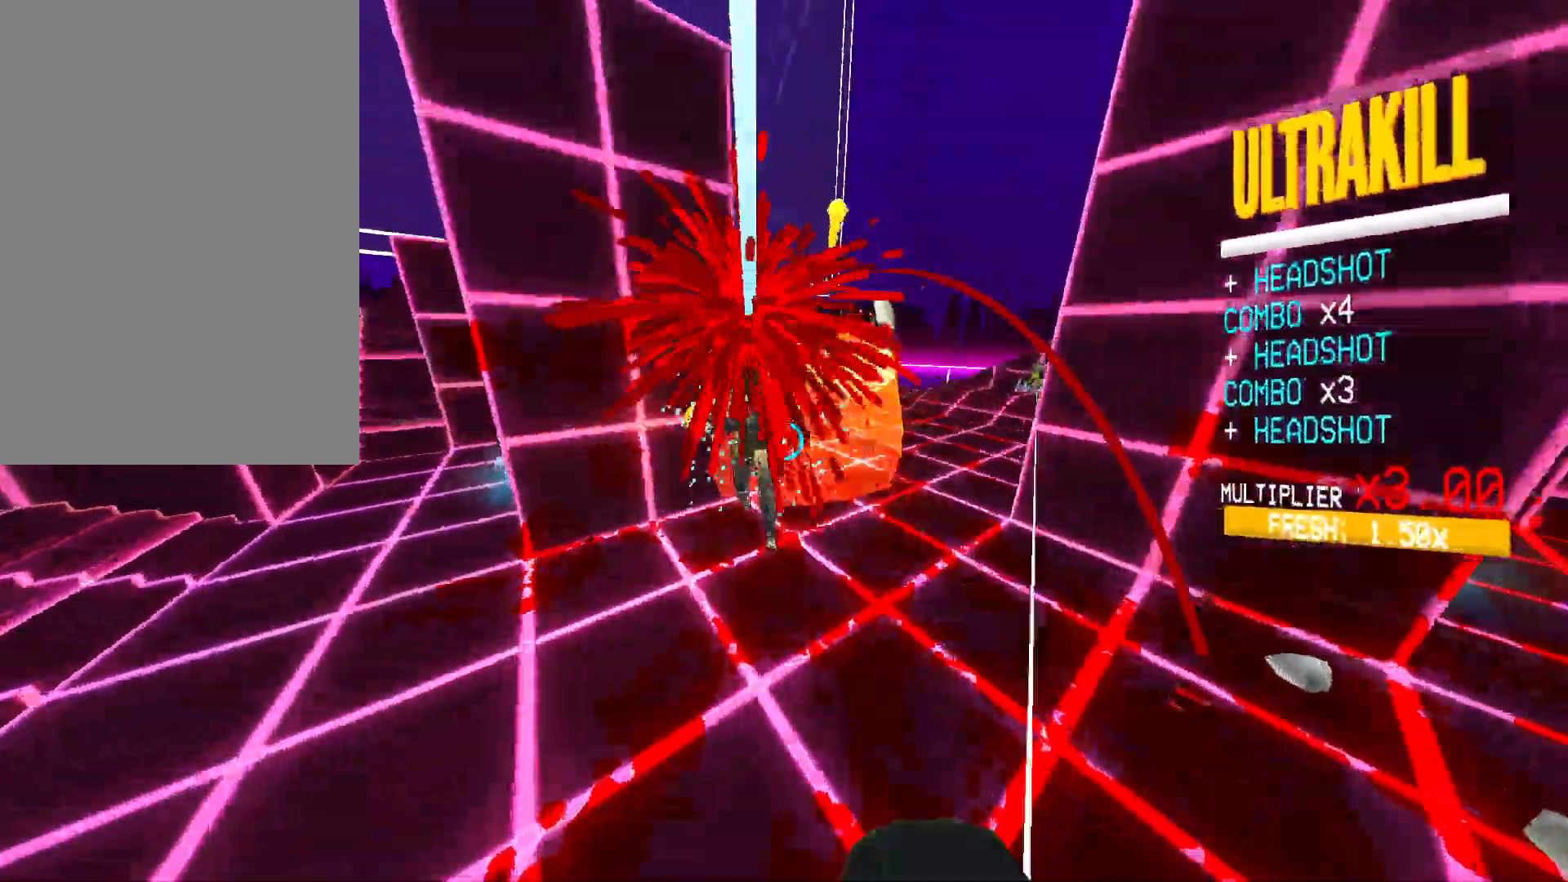
{"keys": ["e", "w"], "mouse": [], "events": [[50, "a", "up"], [133, "r", "down"], [250, "r", "up"], [300, "mouse_left", "down"], [350, "w", "up"], [400, "e", "down"], [467, "mouse_left", "up"], [467, "w", "down"]]}
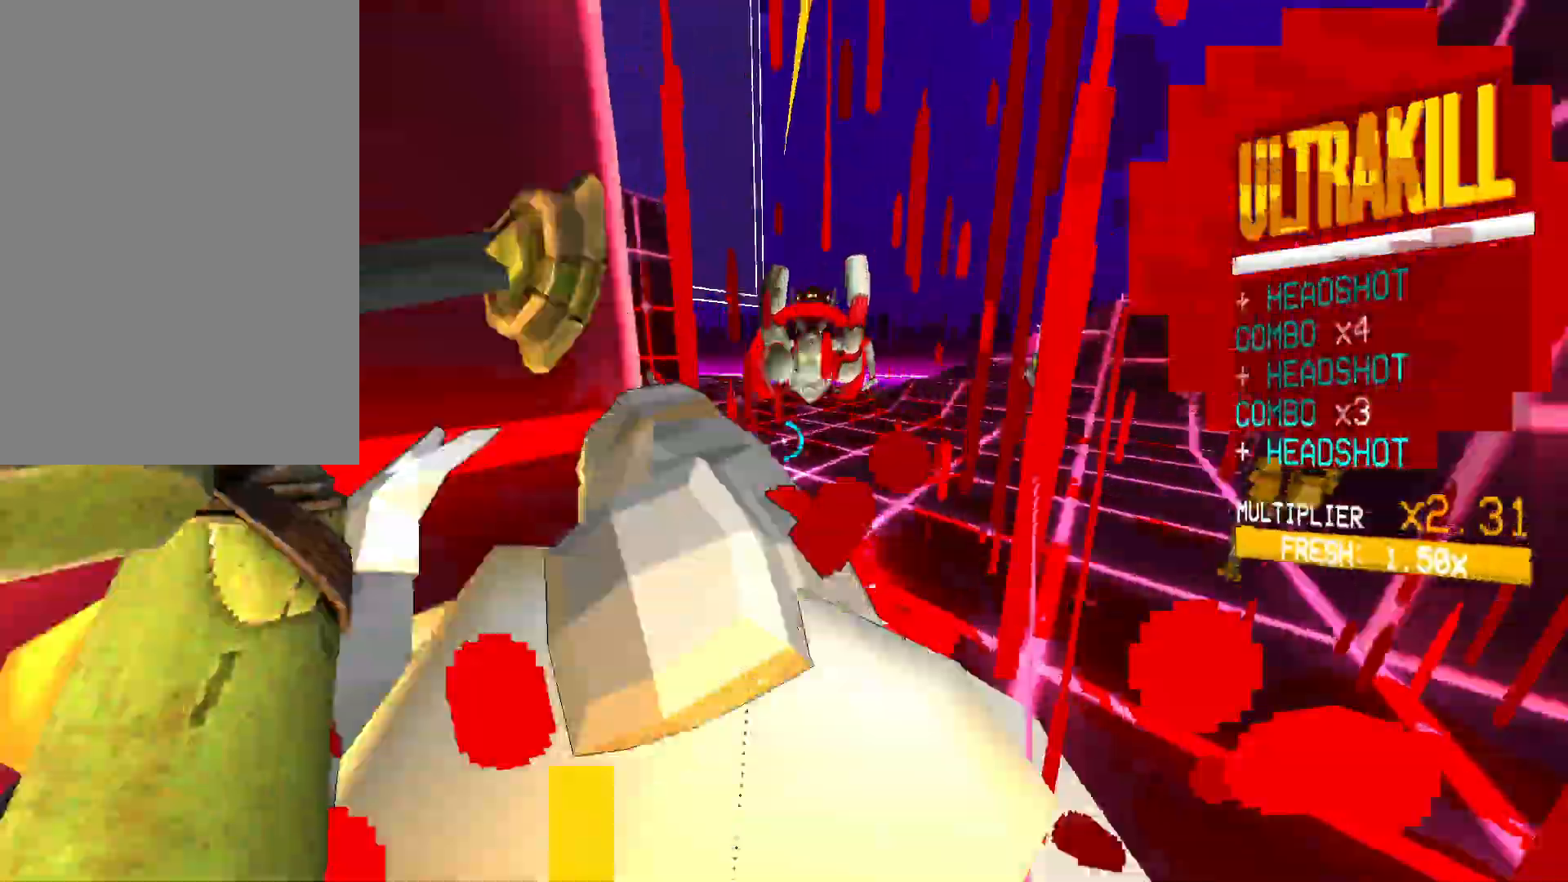
{"keys": ["d", "w"], "mouse": ["right"], "events": [[17, "shift", "down"], [50, "e", "up"], [167, "shift", "up"], [317, "mouse_right", "down"], [467, "d", "down"]]}
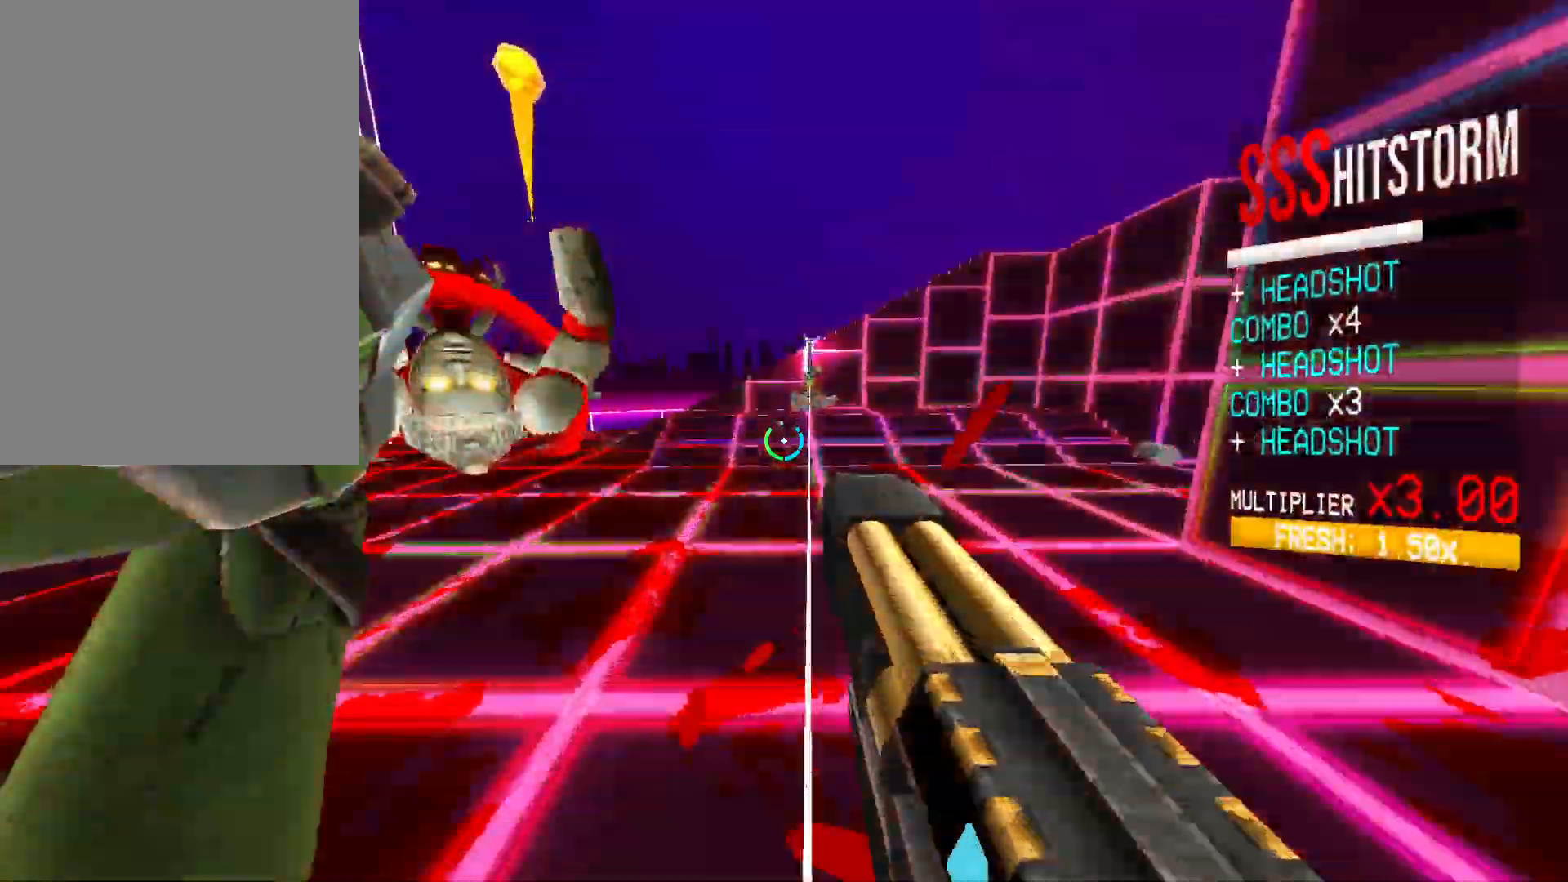
{"keys": ["d", "space"], "mouse": [], "events": [[267, "w", "up"], [300, "mouse_right", "up"], [400, "3", "down"], [467, "space", "down"], [500, "3", "up"]]}
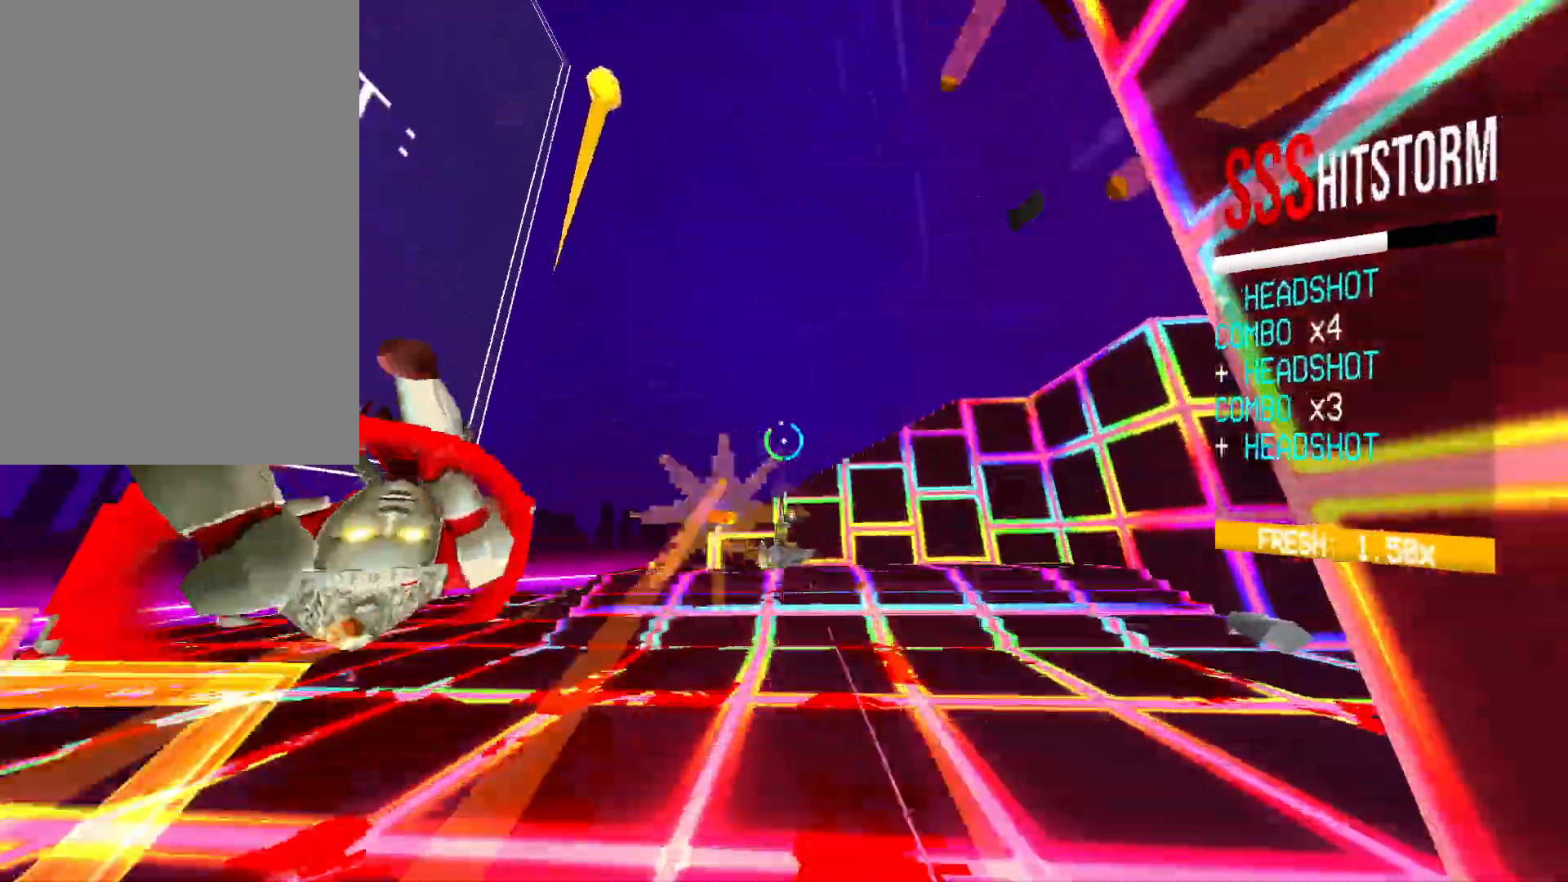
{"keys": ["d", "w"], "mouse": ["left"], "events": [[117, "space", "up"], [117, "w", "down"], [417, "mouse_left", "down"], [433, "mouse_right", "down"], [500, "mouse_right", "up"]]}
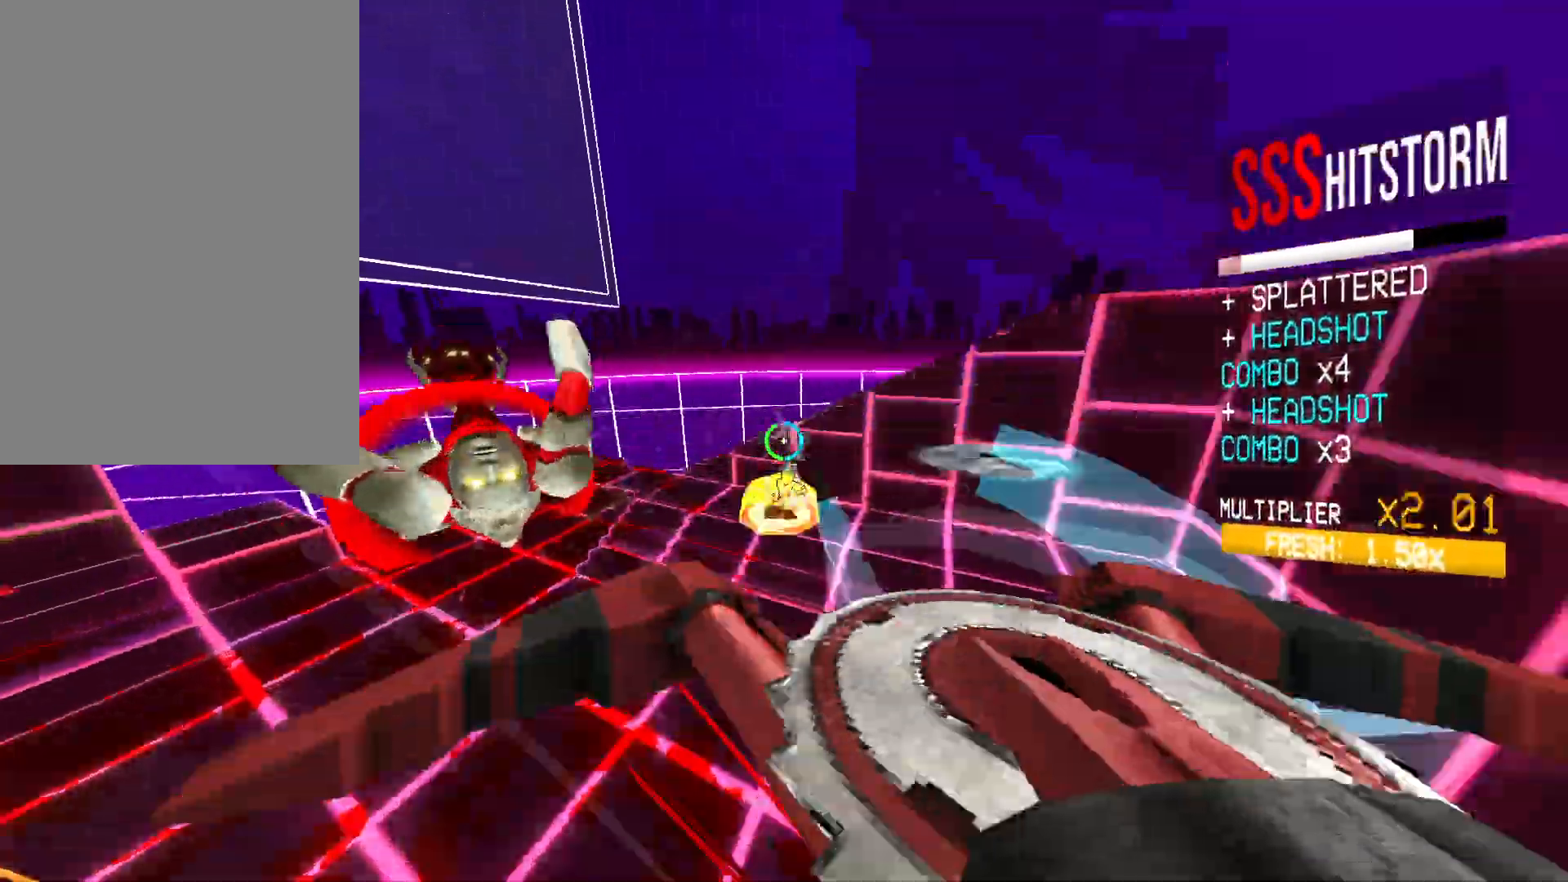
{"keys": ["3", "d"], "mouse": ["left"], "events": [[83, "mouse_right", "down"], [167, "mouse_right", "up"], [283, "mouse_right", "down"], [317, "w", "up"], [383, "mouse_right", "up"], [483, "3", "down"]]}
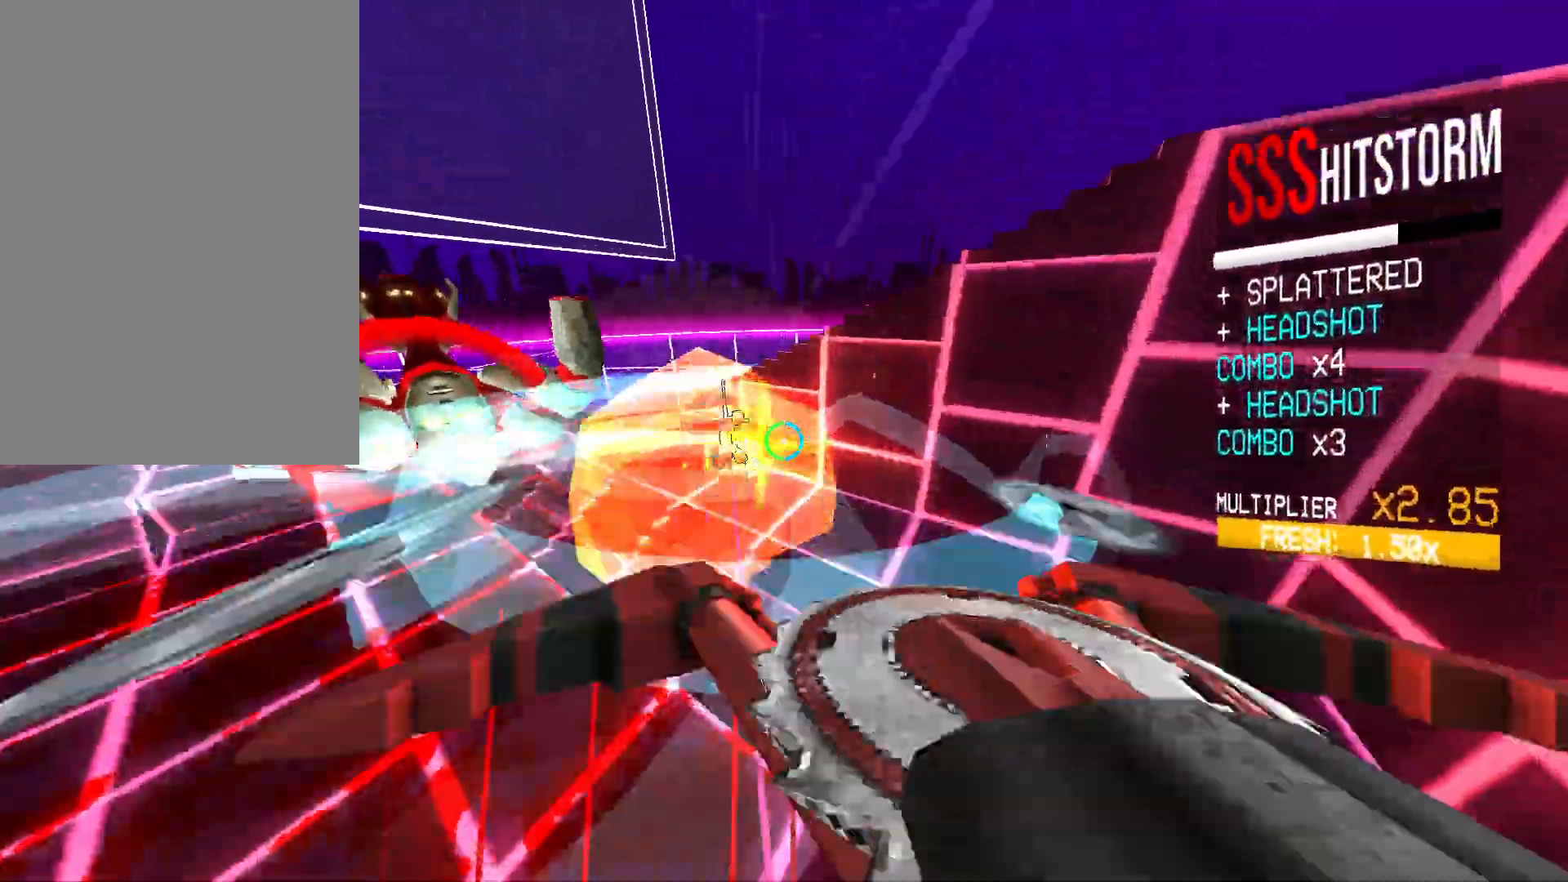
{"keys": ["w"], "mouse": ["left", "right", "mb5"], "events": [[50, "3", "up"], [200, "w", "down"], [233, "d", "up"], [333, "mouse_right", "down"], [417, "mouse_mb5", "down"]]}
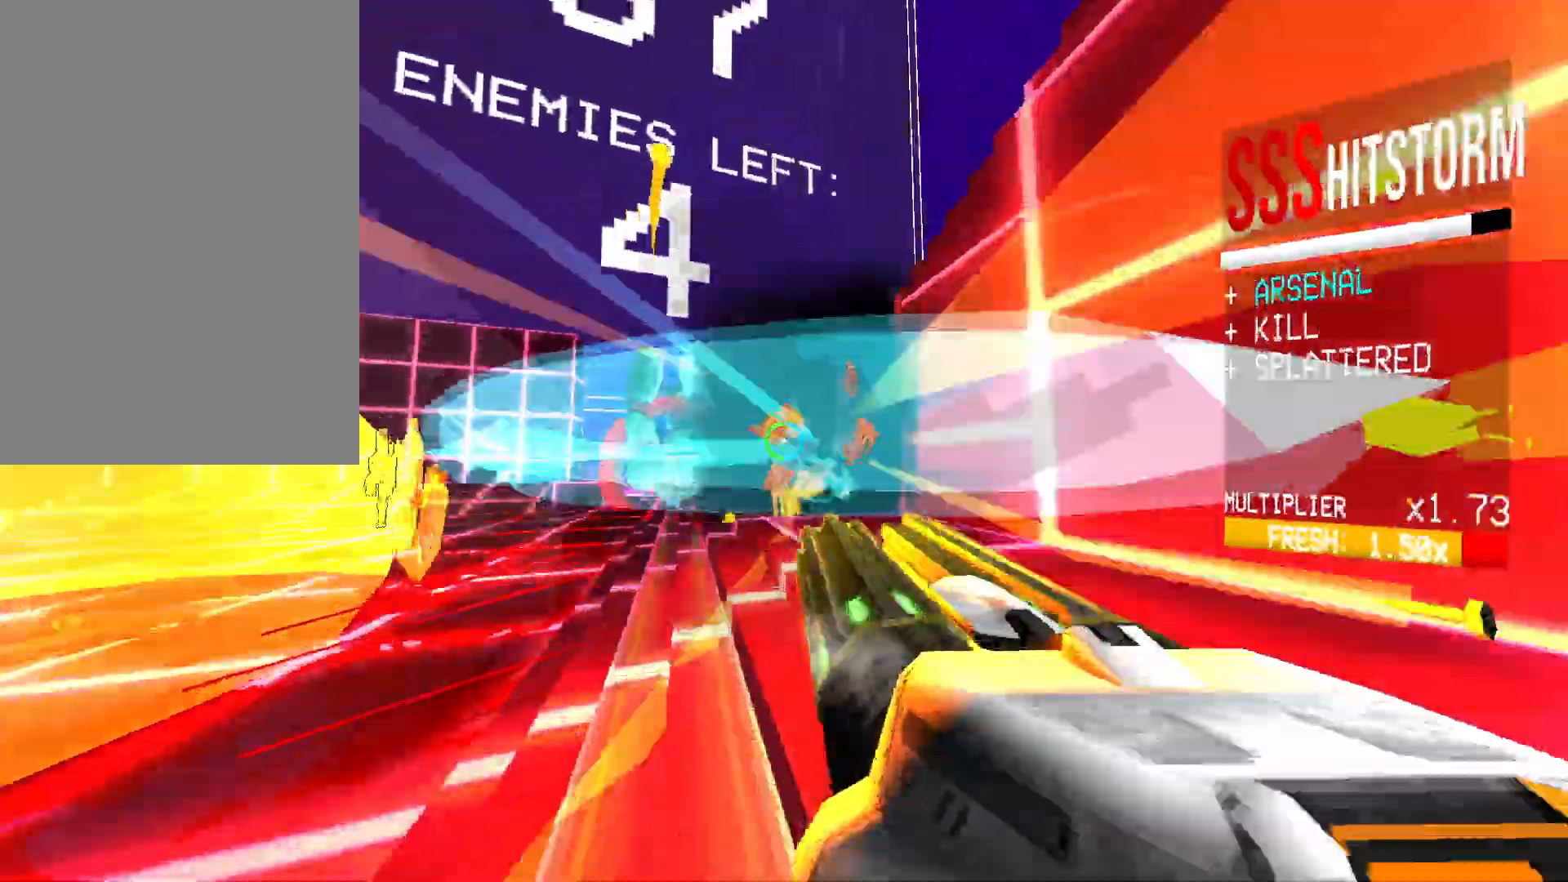
{"keys": ["d", "w"], "mouse": ["left", "right"], "events": [[100, "mouse_mb5", "up"], [333, "d", "down"]]}
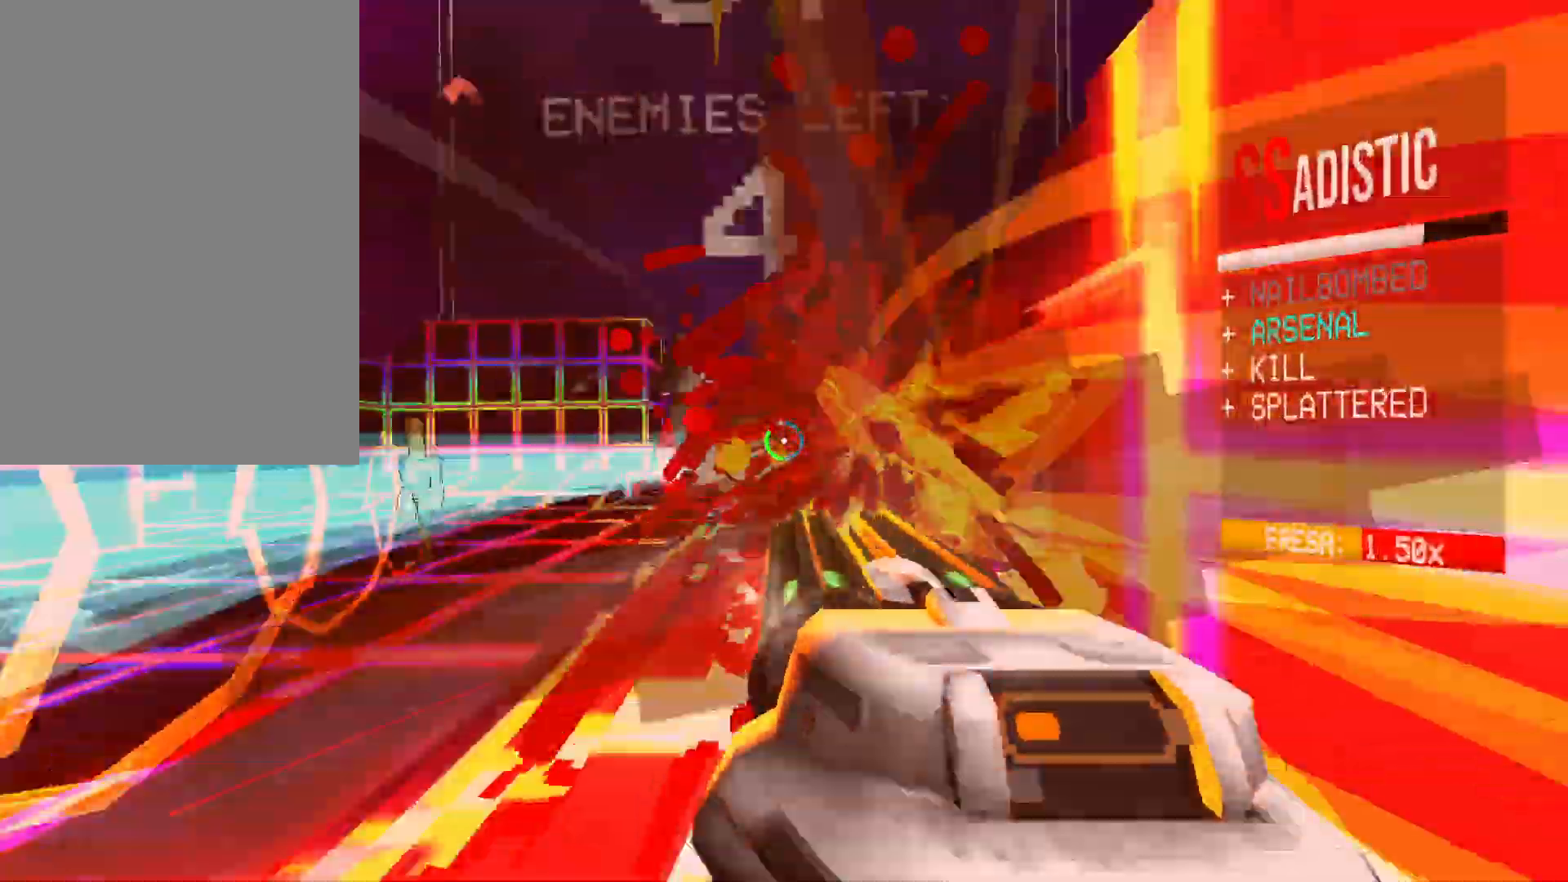
{"keys": ["a", "w"], "mouse": ["left", "right"], "events": [[33, "d", "up"], [267, "space", "down"], [467, "a", "down"], [483, "space", "up"]]}
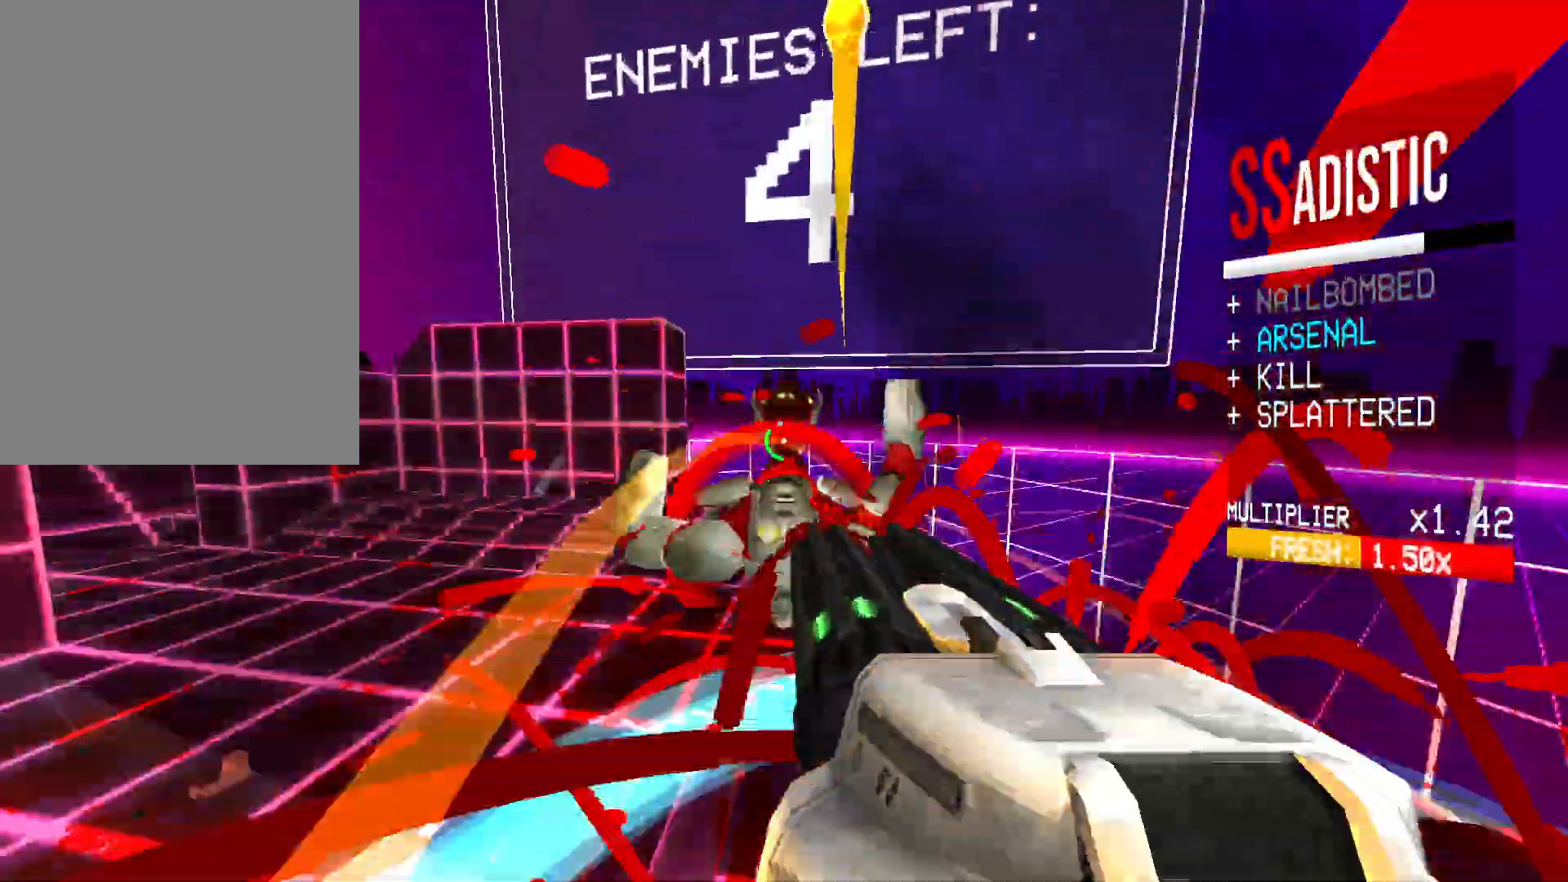
{"keys": ["a"], "mouse": [], "events": [[17, "w", "up"], [100, "mouse_right", "up"], [117, "2", "down"], [117, "mouse_left", "up"], [233, "2", "up"], [350, "r", "down"], [433, "r", "up"]]}
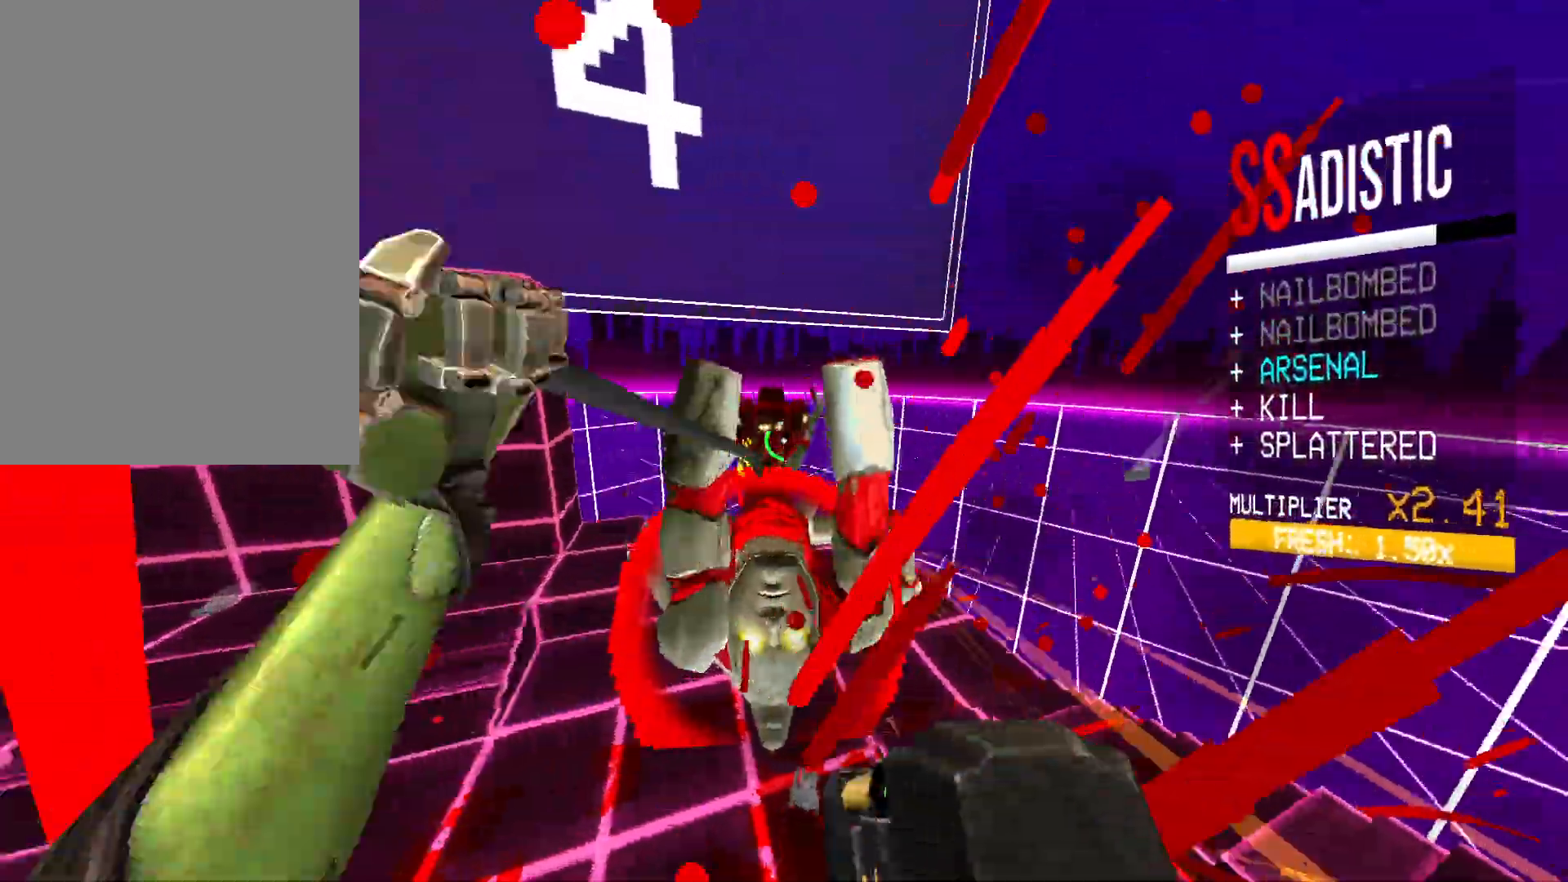
{"keys": ["a", "r", "w"], "mouse": [], "events": [[17, "g", "down"], [117, "g", "up"], [450, "r", "down"], [500, "w", "down"]]}
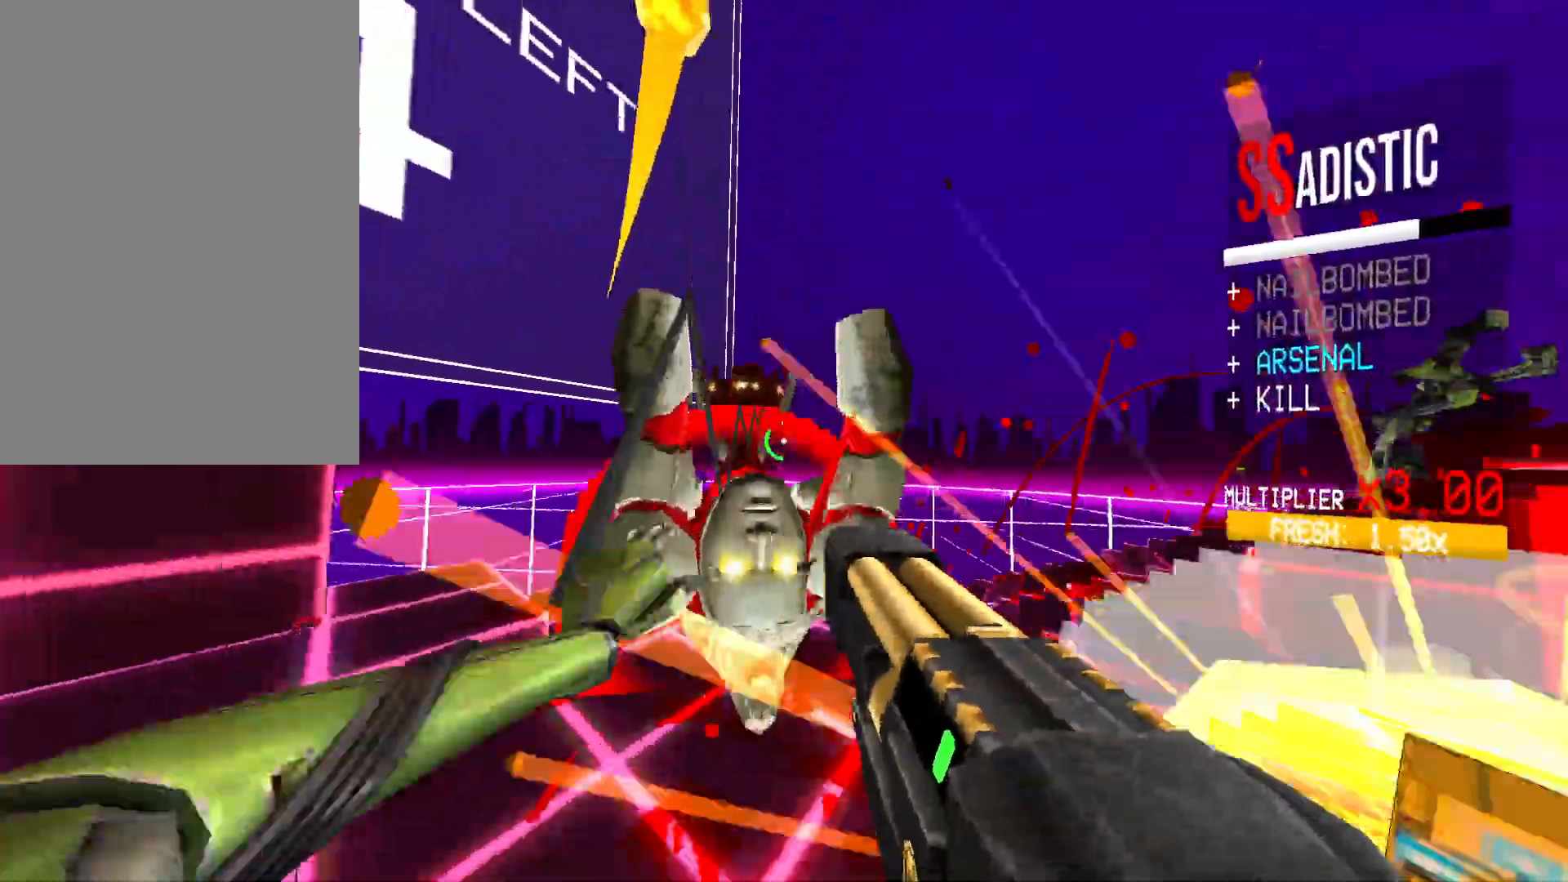
{"keys": ["f"], "mouse": ["left"], "events": [[67, "a", "up"], [67, "r", "up"], [417, "mouse_left", "down"], [433, "w", "up"], [483, "f", "down"]]}
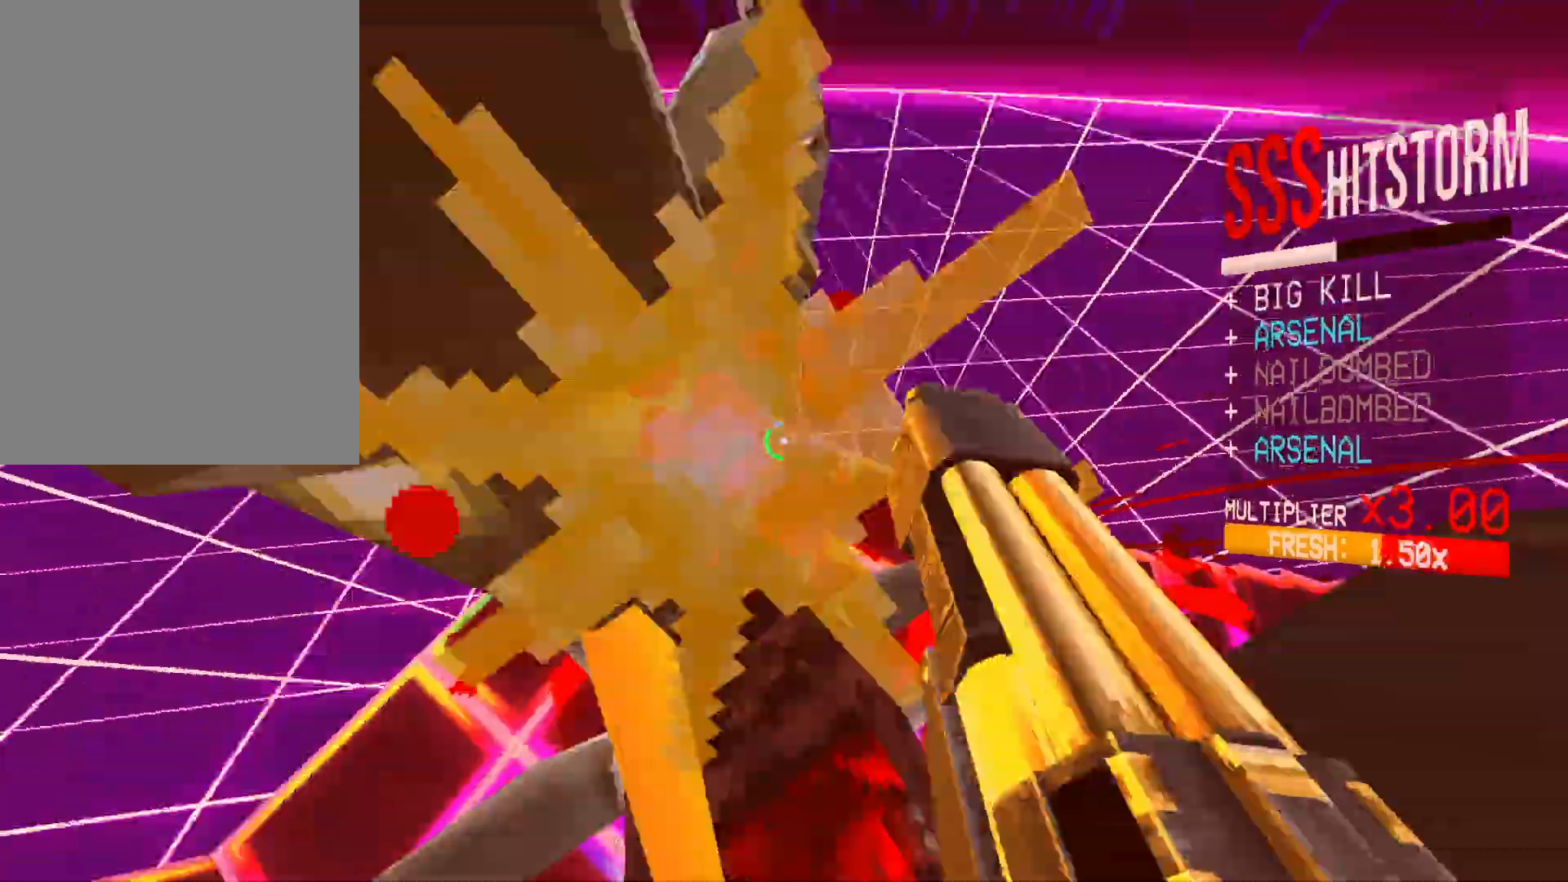
{"keys": ["s", "shift"], "mouse": ["left"], "events": [[83, "s", "down"], [383, "shift", "down"], [500, "f", "up"]]}
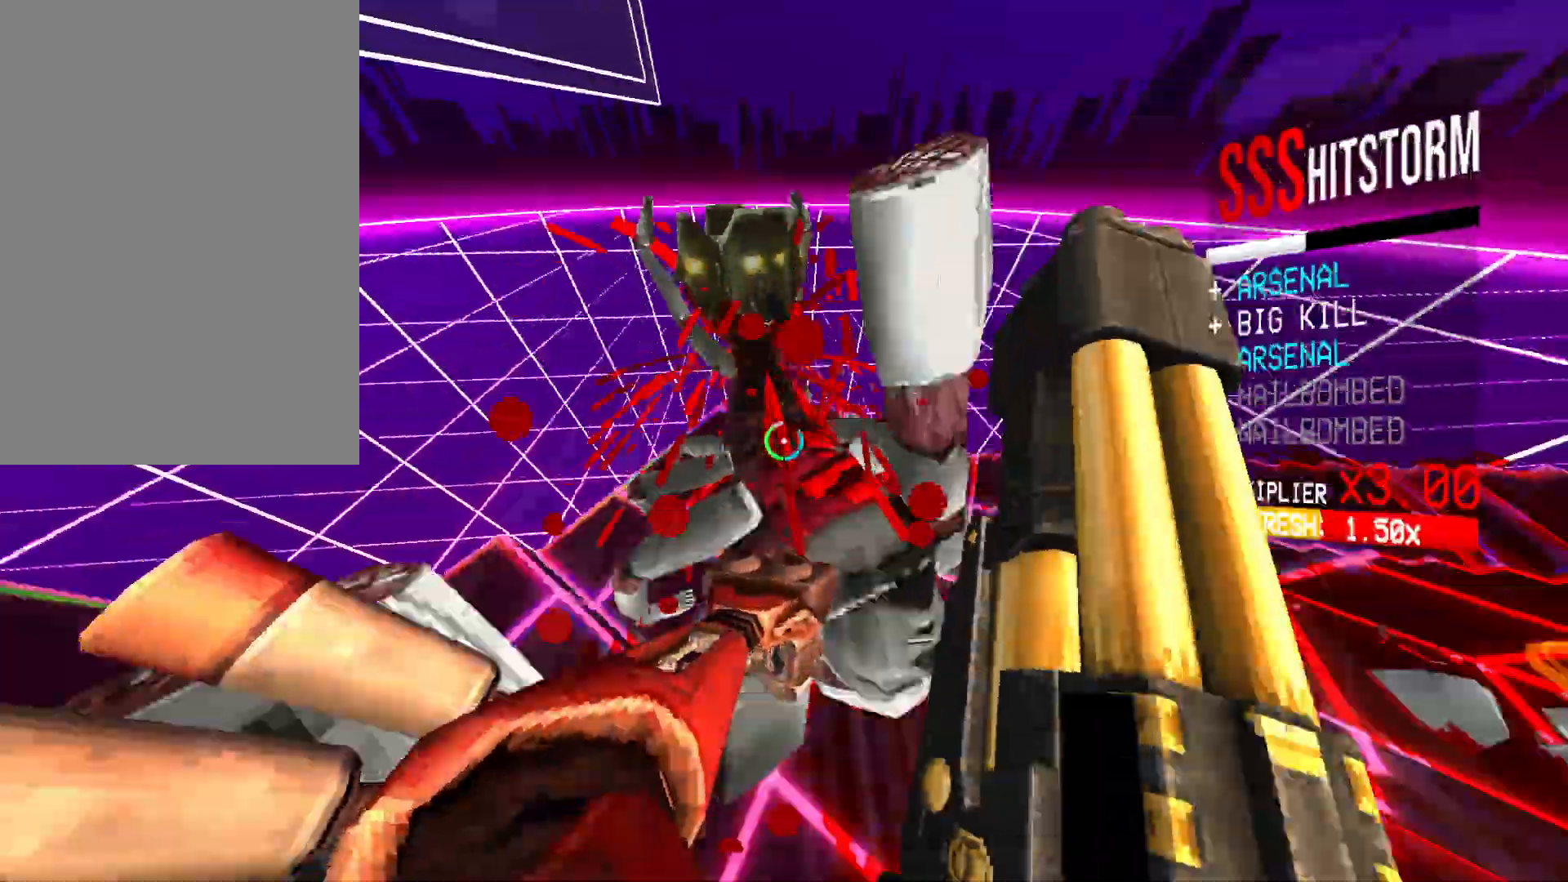
{"keys": ["ctrl", "s", "space"], "mouse": [], "events": [[83, "g", "down"], [83, "shift", "up"], [100, "mouse_left", "up"], [183, "1", "down"], [233, "g", "up"], [283, "ctrl", "down"], [333, "1", "up"], [450, "space", "down"]]}
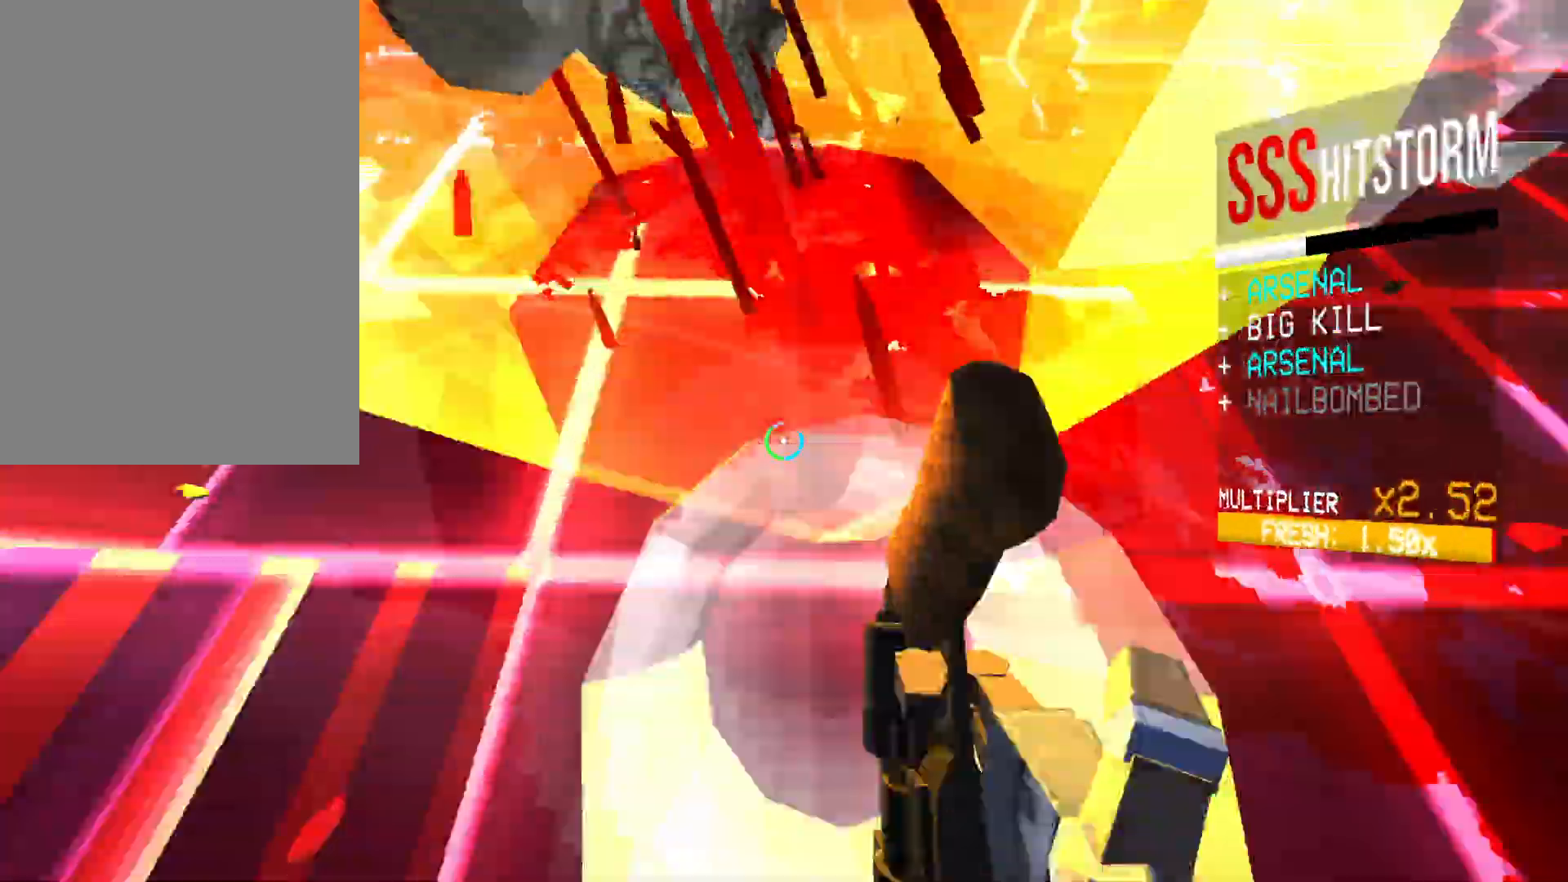
{"keys": [], "mouse": ["left", "right"], "events": [[17, "w", "down"], [50, "a", "down"], [67, "ctrl", "up"], [83, "d", "down"], [100, "mouse_right", "down"], [100, "s", "up"], [133, "a", "up"], [150, "space", "up"], [150, "w", "up"], [167, "d", "up"], [233, "mouse_right", "up"], [450, "mouse_left", "down"], [467, "mouse_right", "down"]]}
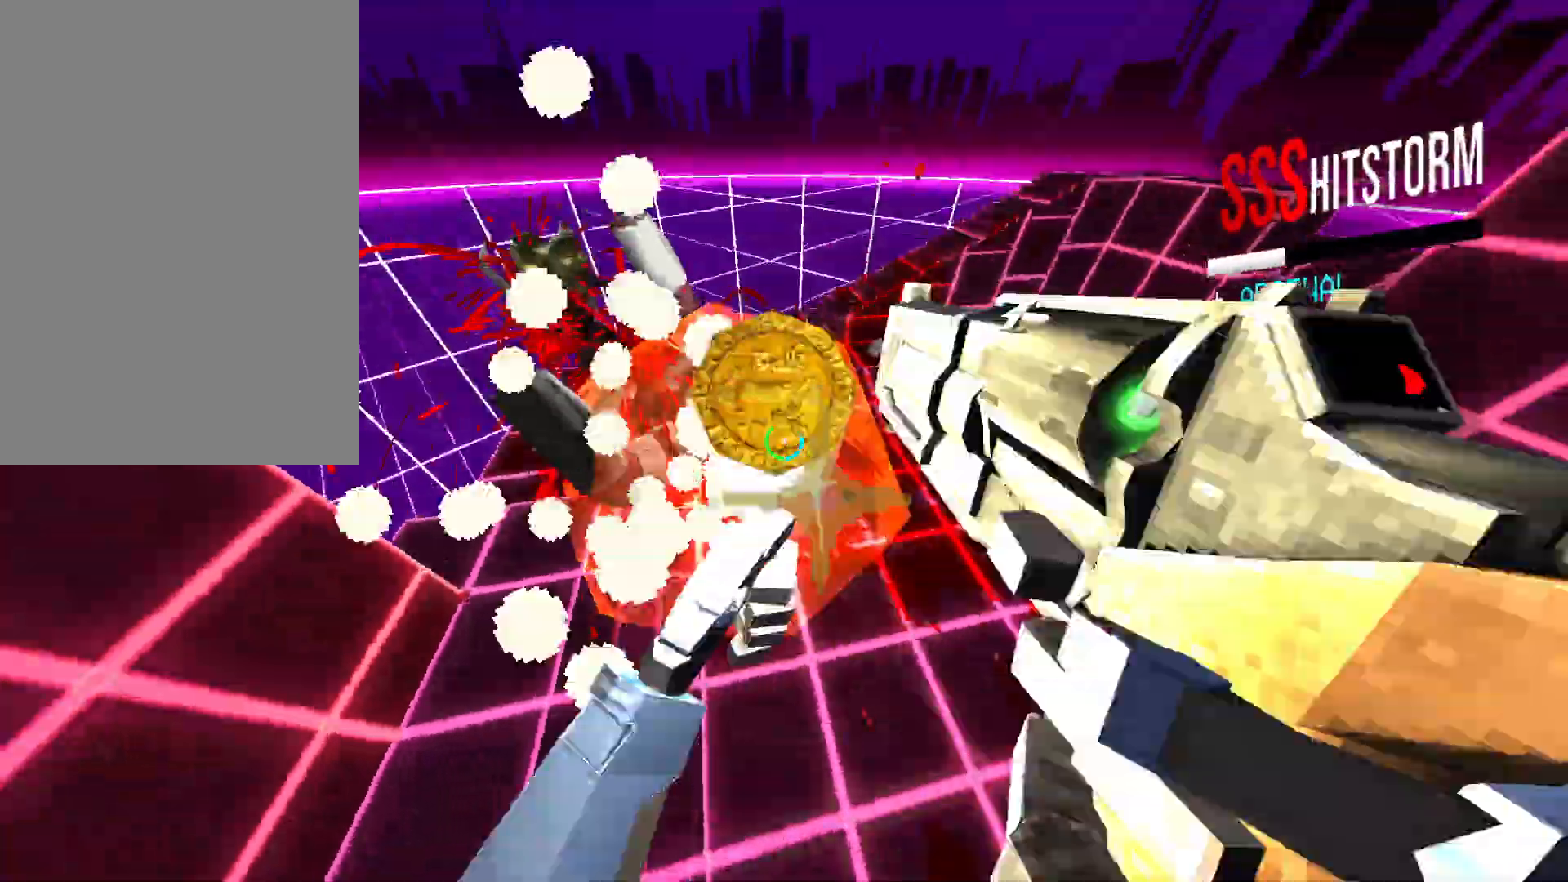
{"keys": ["a", "w"], "mouse": ["right"]}
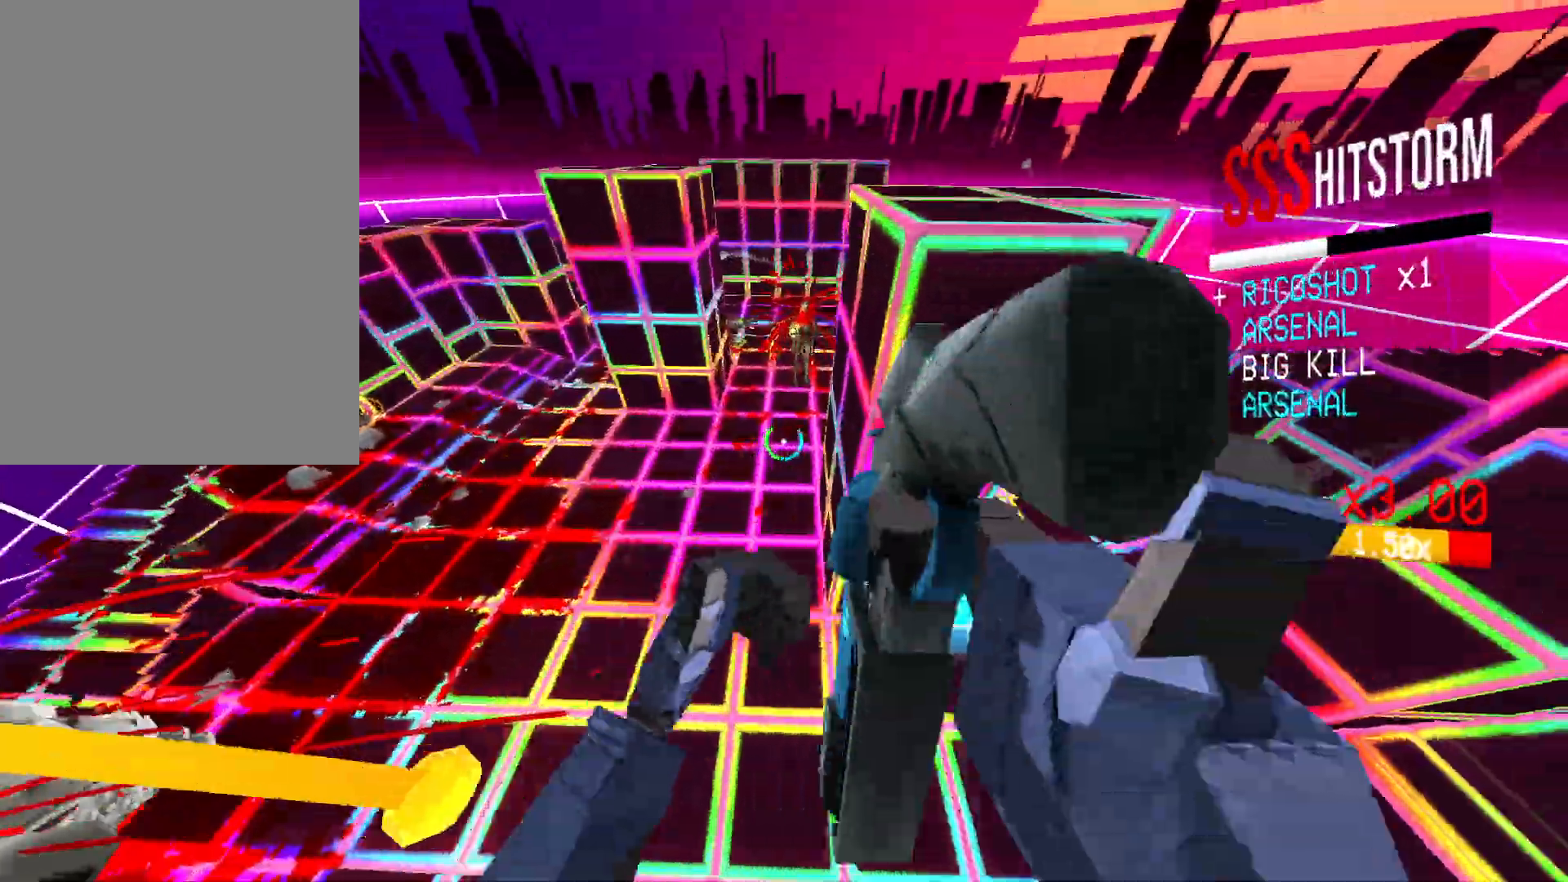
{"keys": ["a", "shift", "w"], "mouse": ["right"], "events": [[383, "shift", "down"]]}